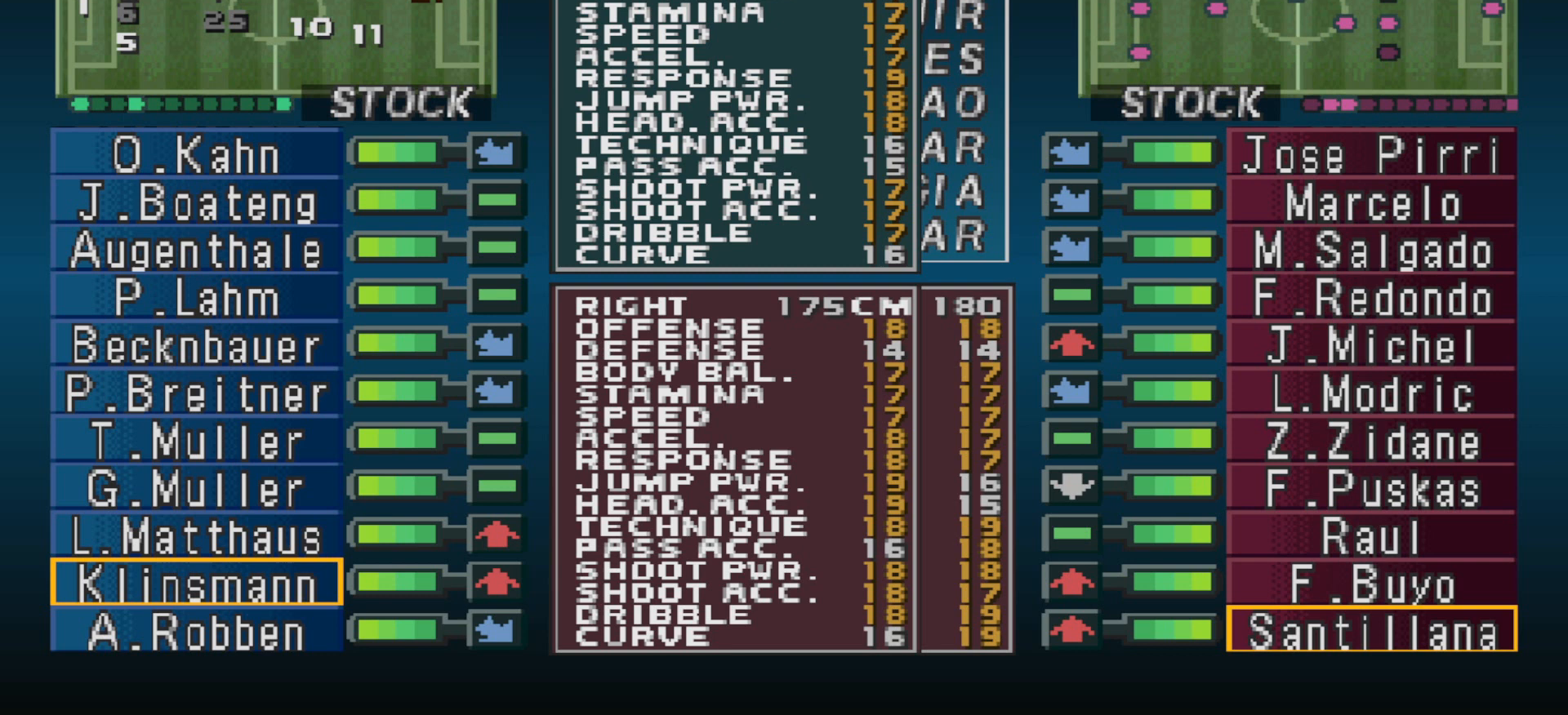
Gameplay with a controller (PlayStation layout); each line is a JSON object with the inputs held at the frame after it. "events" lists button and stick changes between this image and that frame as [ms after this image, input, new state], when the widget could be followed in between. Not read: left_stick right_stick.
{"buttons": [], "events": [[367, "DPAD_UP", "down"], [467, "DPAD_UP", "up"]]}
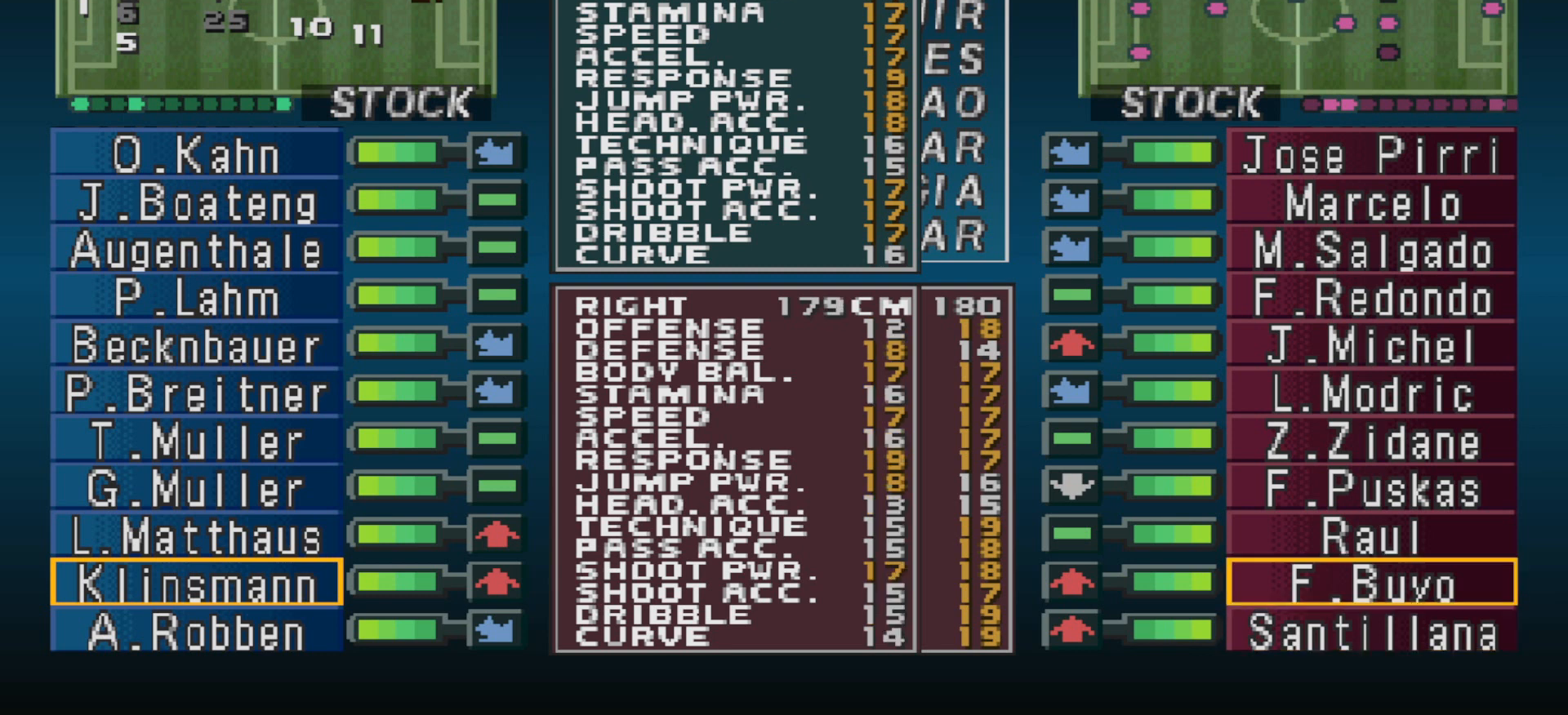
{"buttons": [], "events": [[167, "DPAD_UP", "down"], [267, "DPAD_UP", "up"]]}
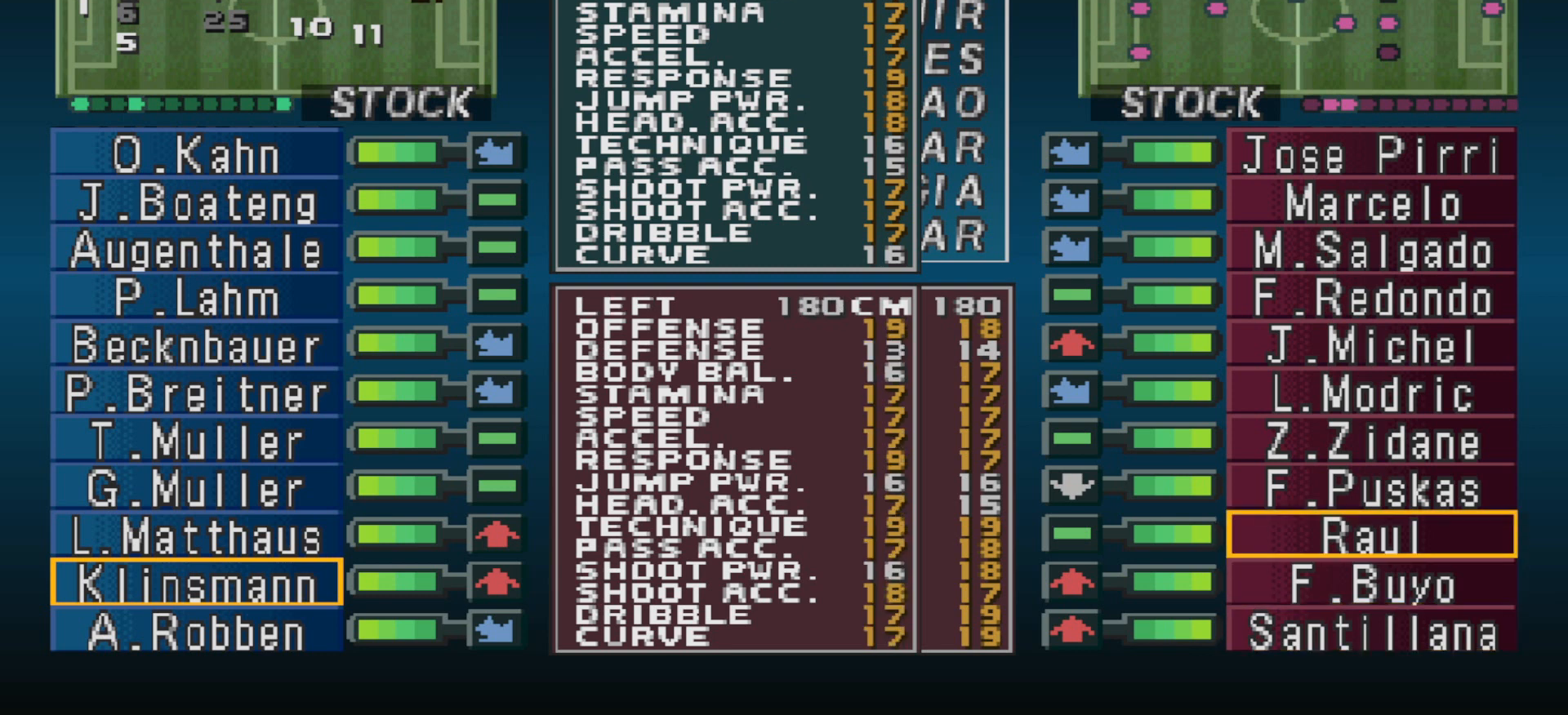
{"buttons": ["DPAD_UP"], "events": [[233, "DPAD_UP", "down"], [333, "DPAD_UP", "up"], [467, "DPAD_UP", "down"]]}
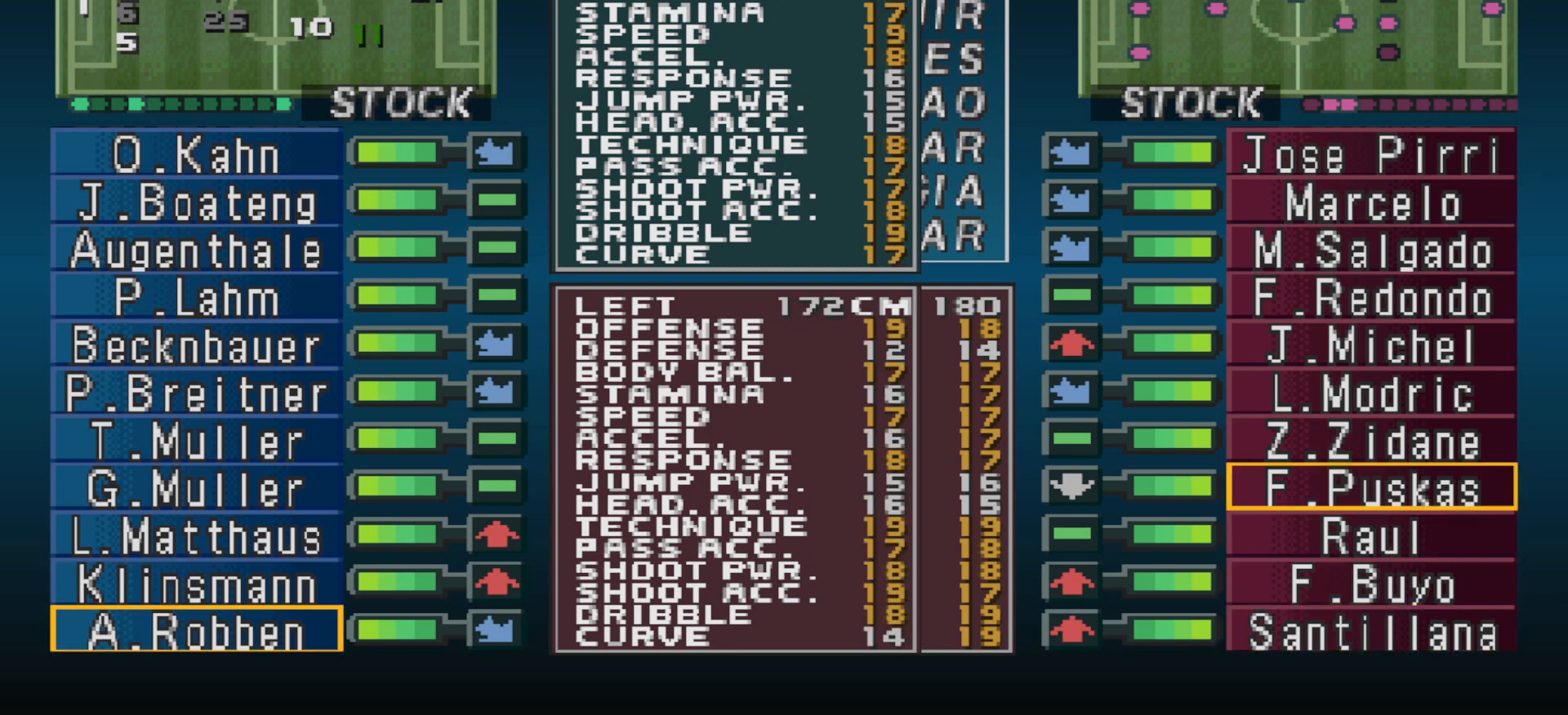
{"buttons": [], "events": [[33, "DPAD_UP", "up"], [100, "DPAD_UP", "down"], [200, "DPAD_UP", "up"]]}
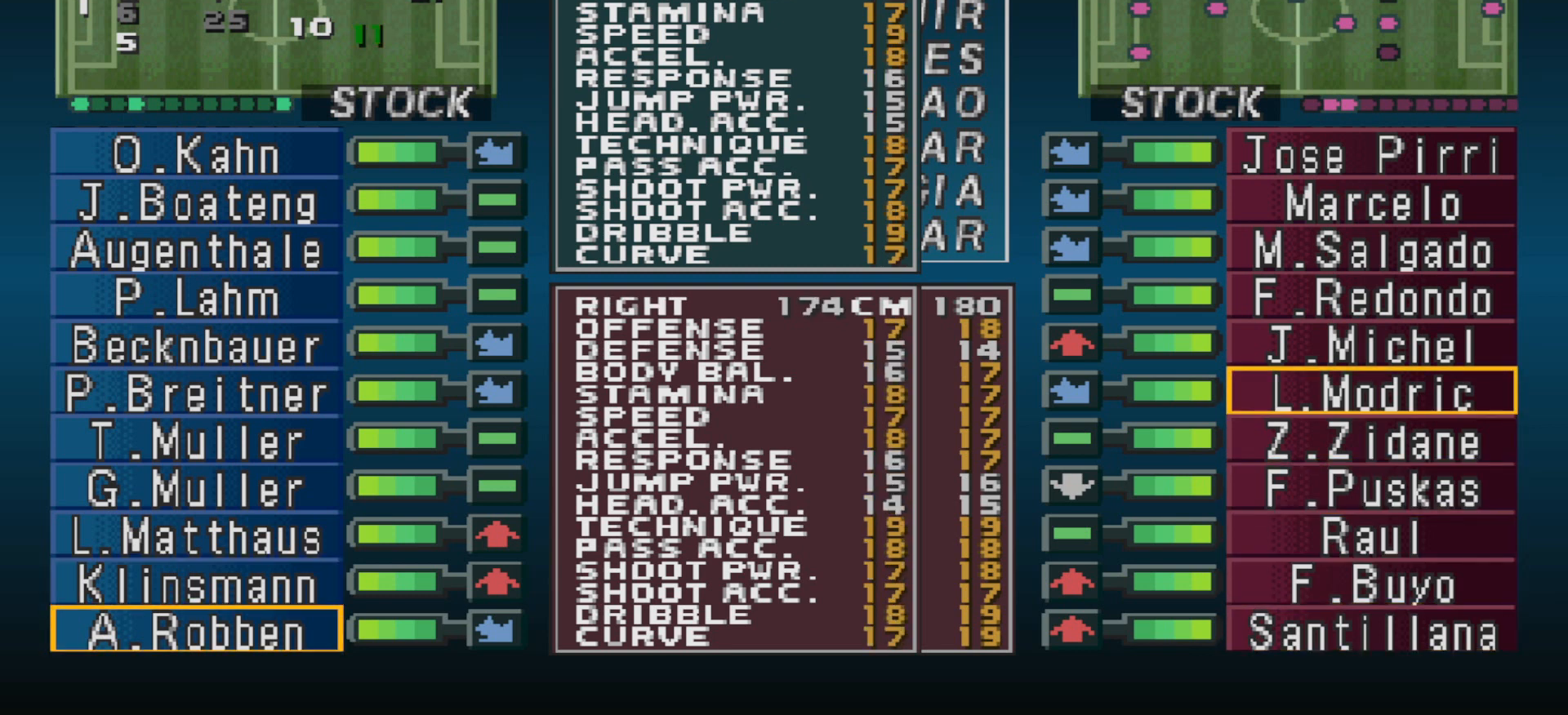
{"buttons": [], "events": [[167, "DPAD_UP", "down"], [233, "DPAD_UP", "up"], [333, "DPAD_UP", "down"], [433, "DPAD_UP", "up"]]}
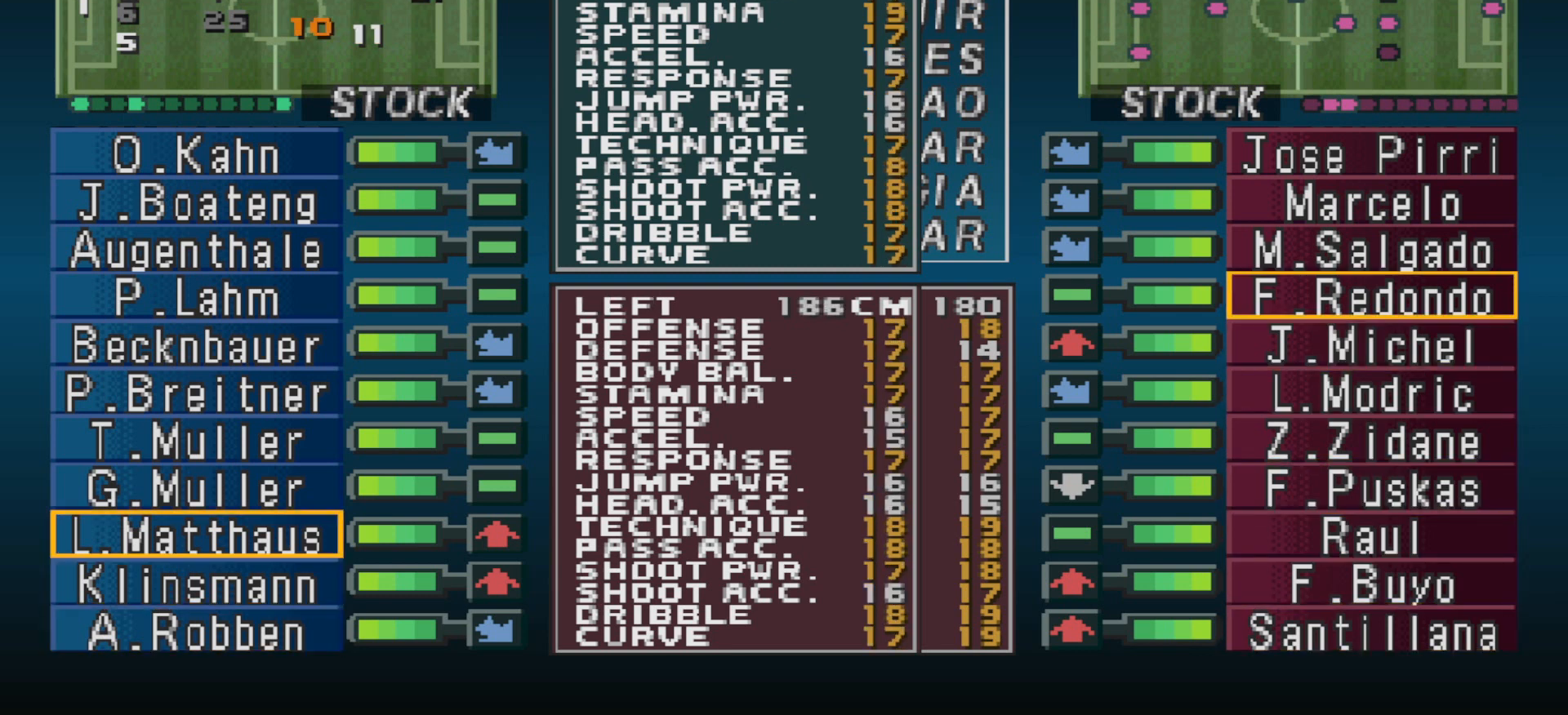
{"buttons": [], "events": [[367, "DPAD_DOWN", "down"], [500, "DPAD_DOWN", "up"]]}
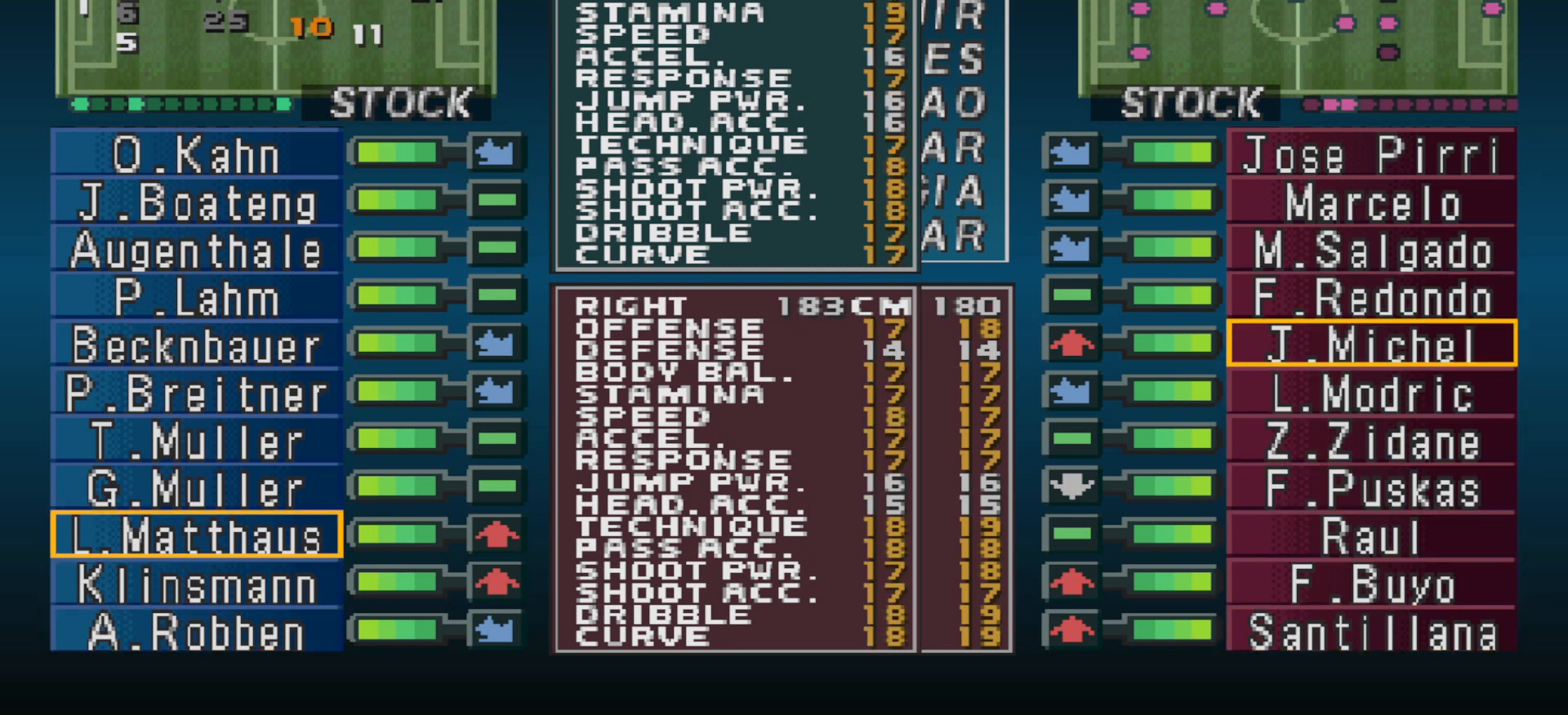
{"buttons": ["DPAD_UP"], "events": [[267, "CIRCLE", "down"], [400, "CIRCLE", "up"], [500, "DPAD_UP", "down"]]}
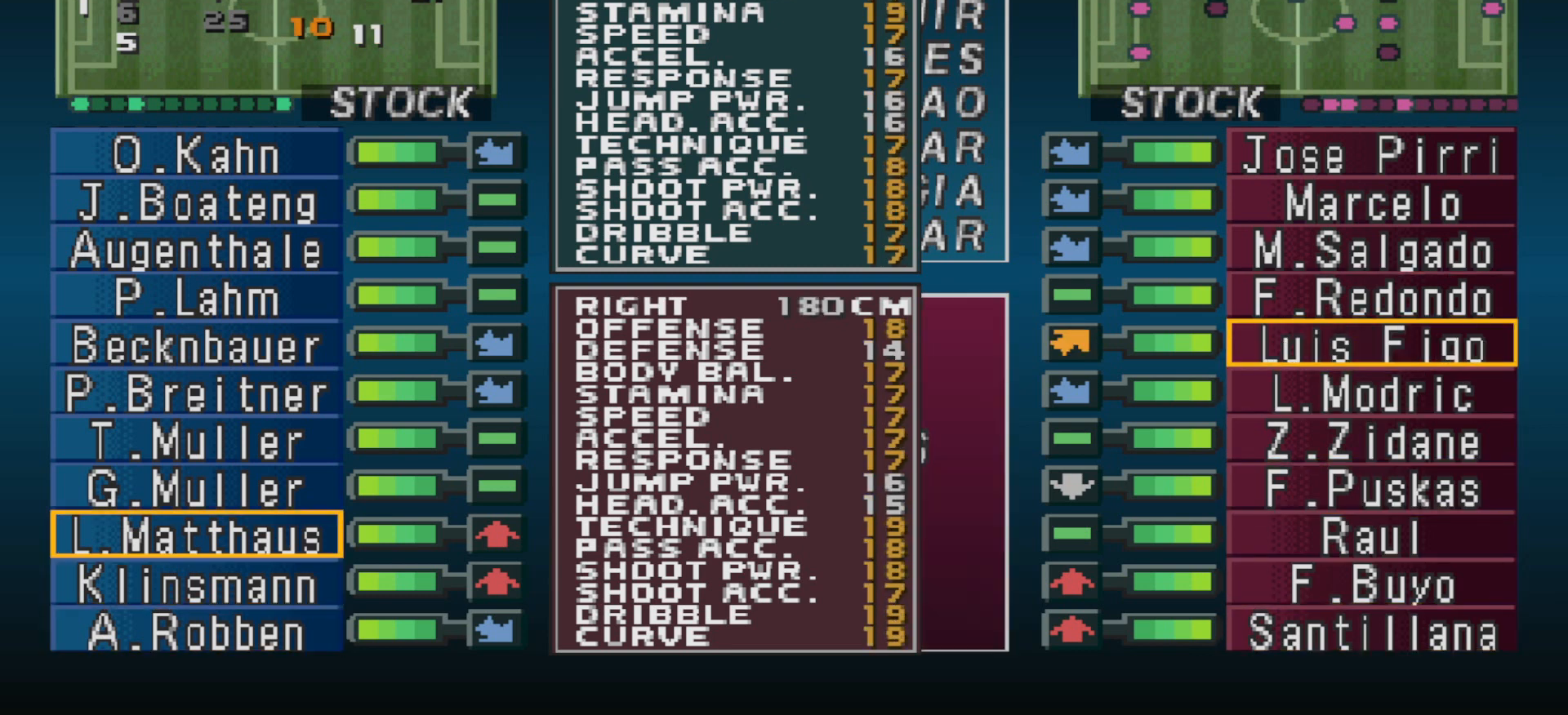
{"buttons": [], "events": [[67, "DPAD_UP", "up"], [167, "DPAD_UP", "down"], [267, "DPAD_UP", "up"], [333, "DPAD_UP", "down"], [433, "DPAD_UP", "up"]]}
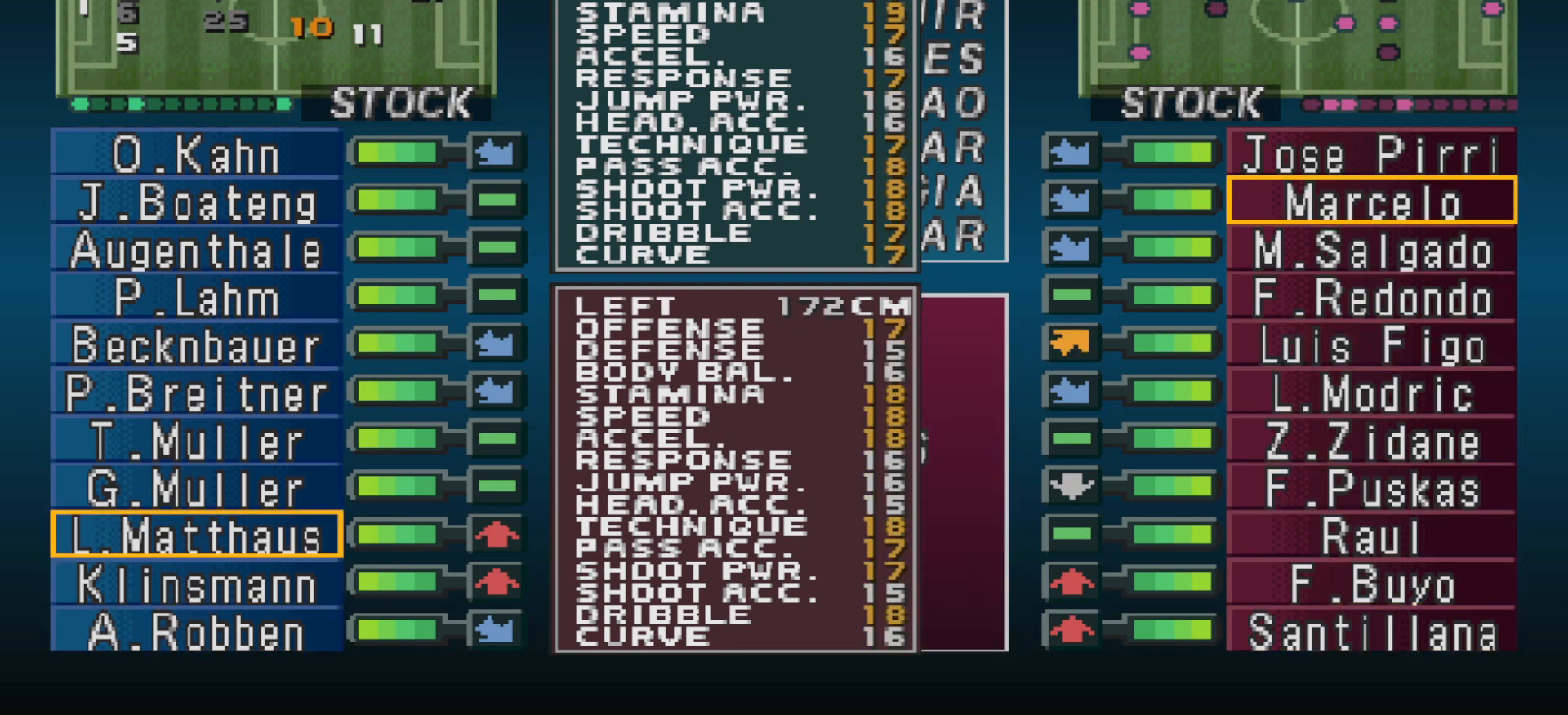
{"buttons": [], "events": []}
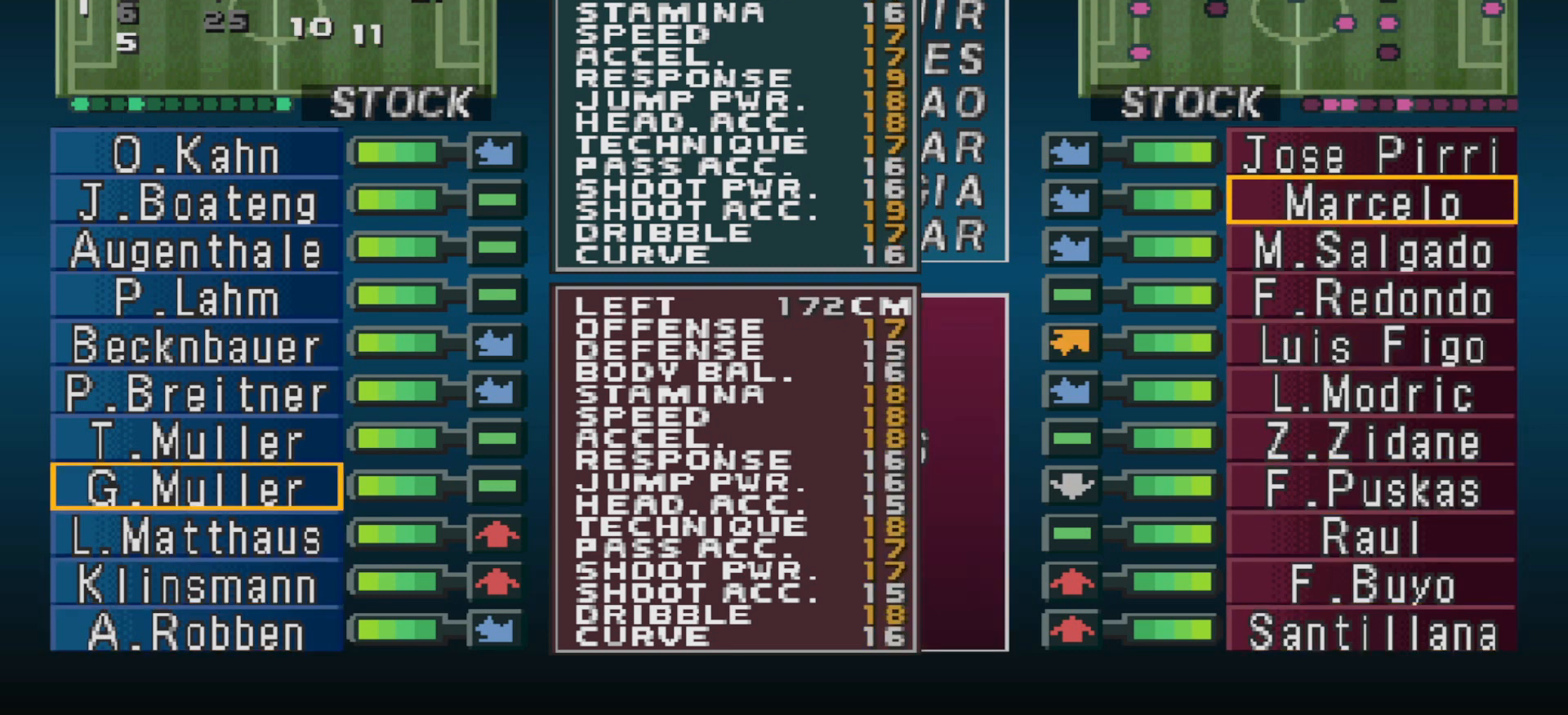
{"buttons": ["DPAD_UP"], "events": [[333, "DPAD_UP", "down"], [400, "DPAD_UP", "up"], [500, "DPAD_UP", "down"]]}
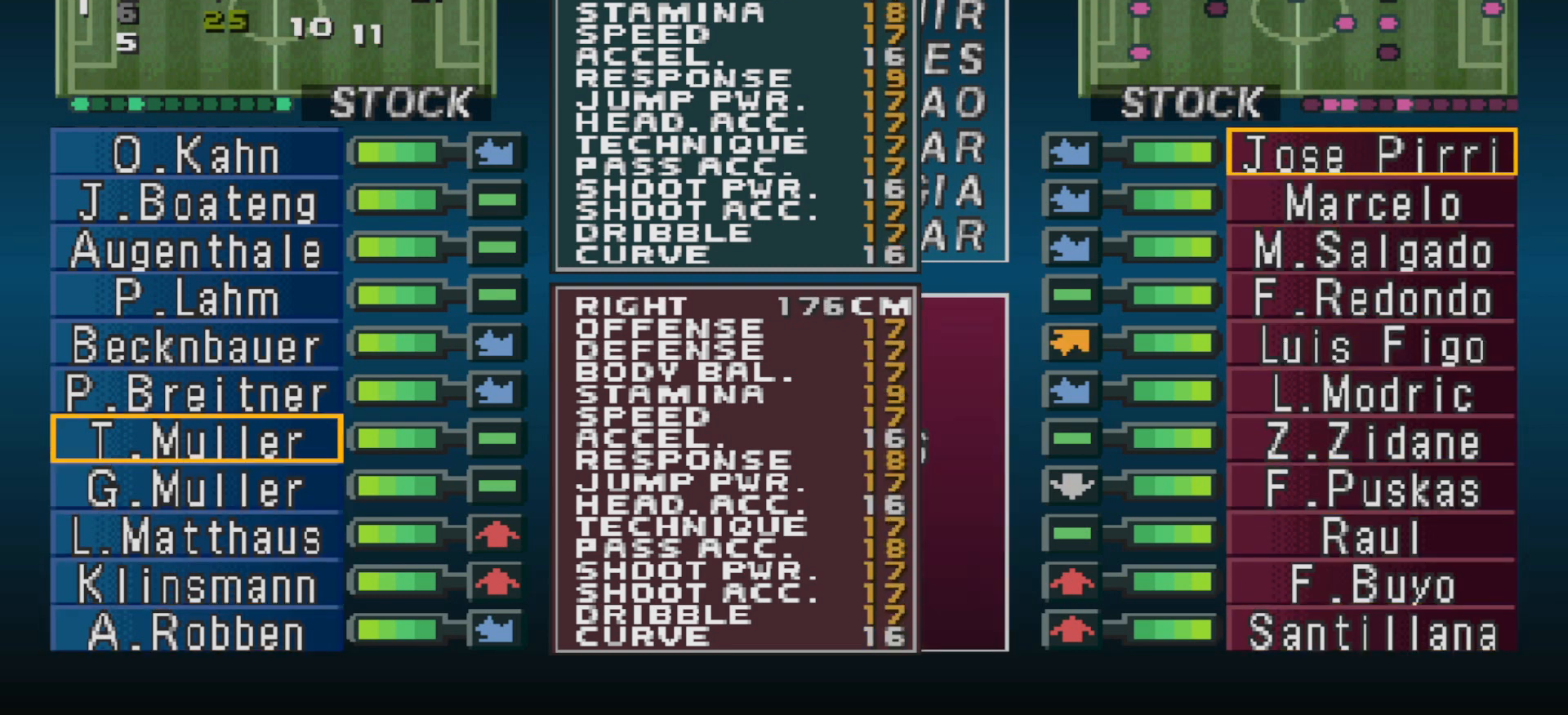
{"buttons": [], "events": [[100, "DPAD_UP", "up"]]}
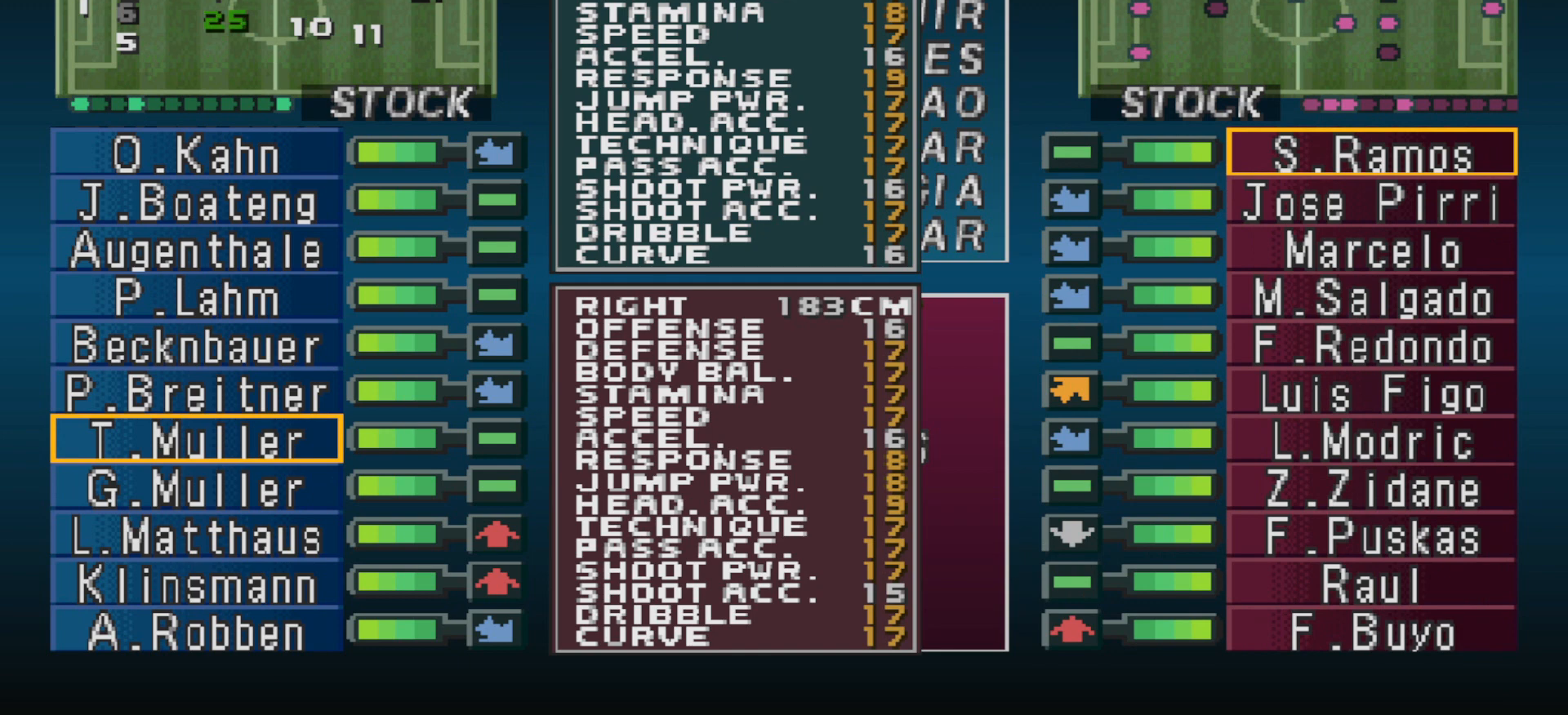
{"buttons": [], "events": []}
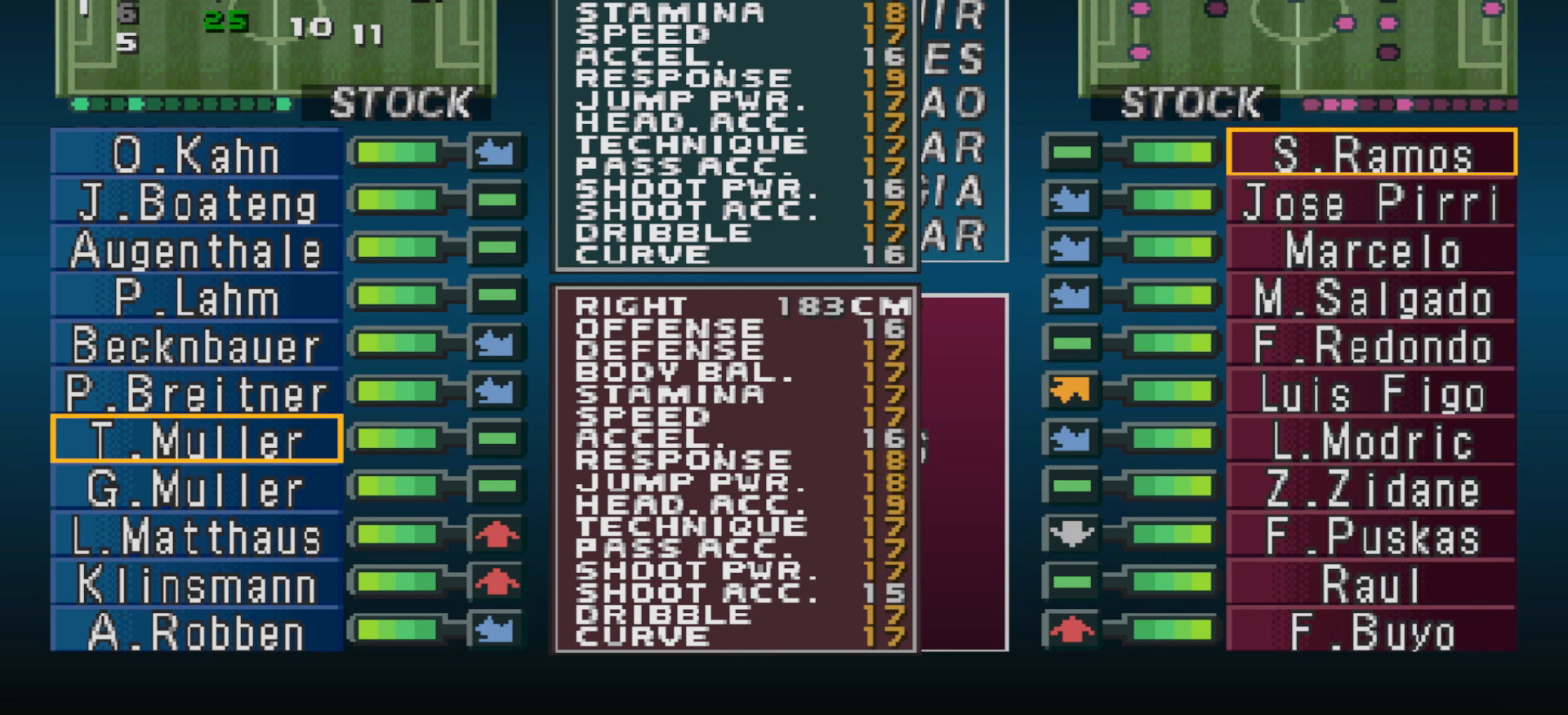
{"buttons": [], "events": [[200, "DPAD_LEFT", "down"], [367, "DPAD_LEFT", "up"]]}